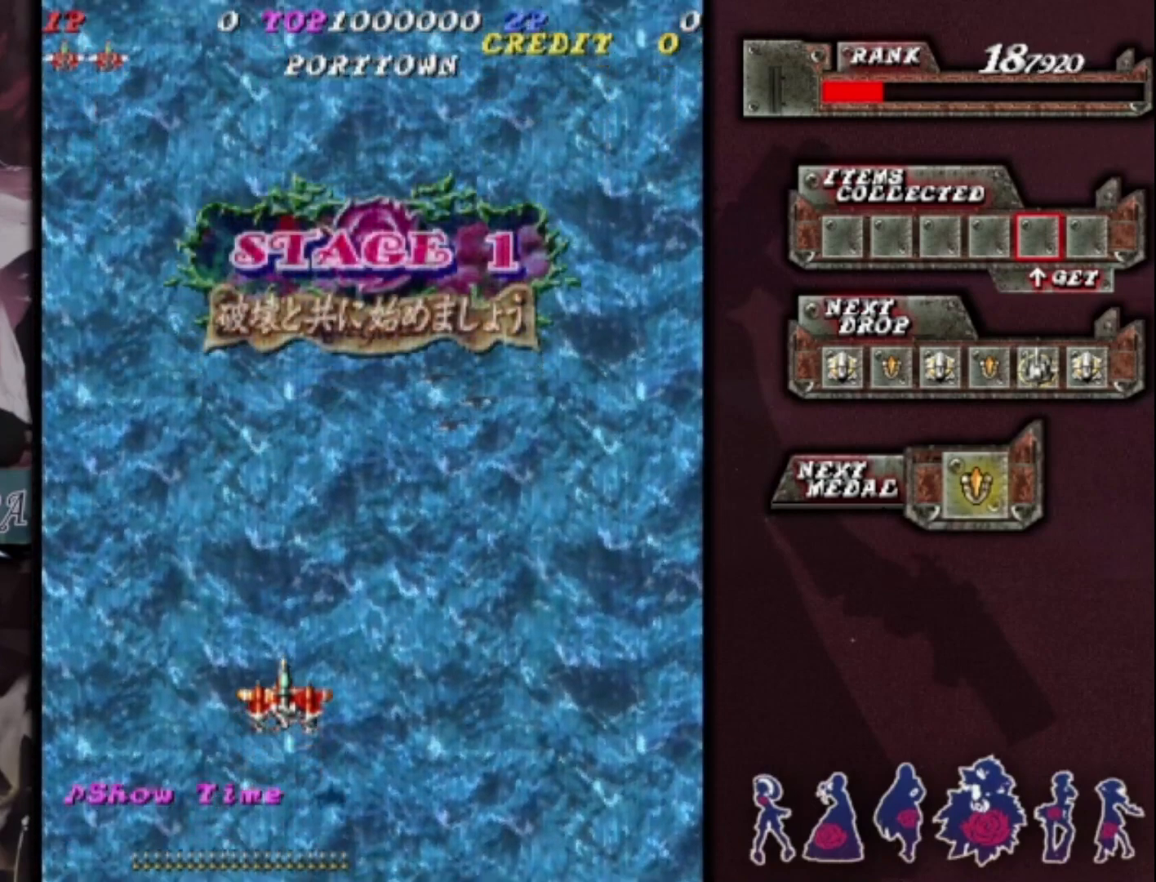
Gameplay with a controller (arcade stick); each line is a JSON object with the inputs held at the frame after it. "events" lists button and stick changes between this image and that frame as [ms after this image, input, new state], when the widget could be followed in between. Not read: L3 R3 other_buttons.
{"buttons": [], "left_stick": "up", "events": [[400, "left_stick", "up"]]}
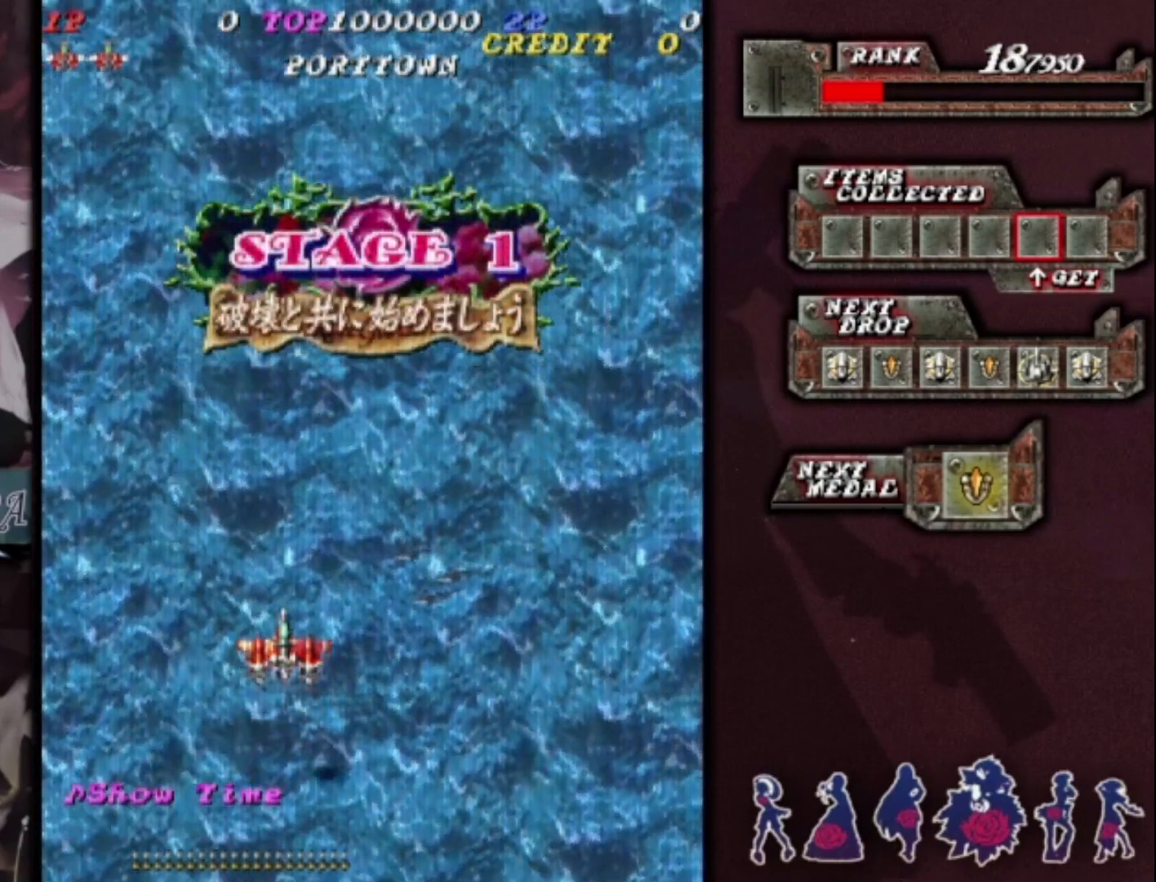
{"buttons": [], "left_stick": "center", "events": [[133, "left_stick", "right"], [267, "left_stick", "center"], [400, "left_stick", "right"], [500, "left_stick", "center"]]}
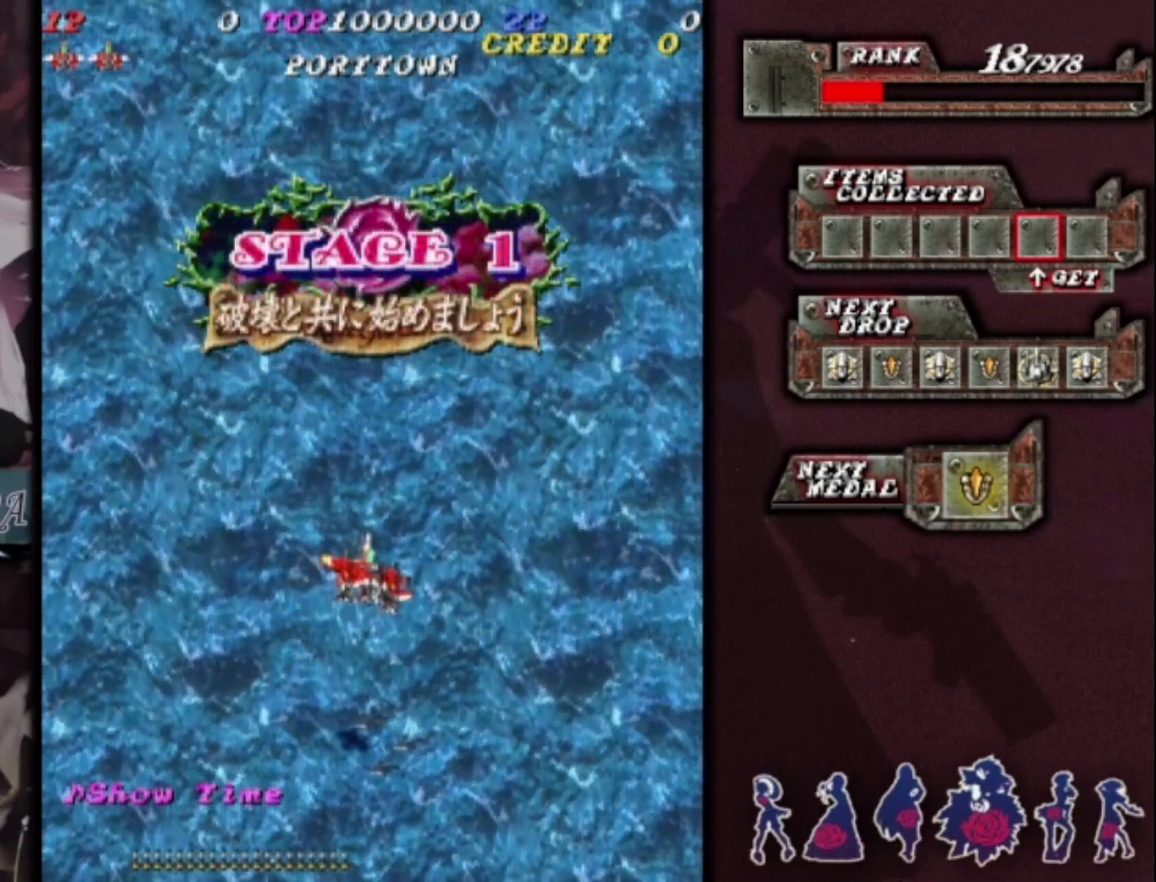
{"buttons": [], "left_stick": "center", "events": []}
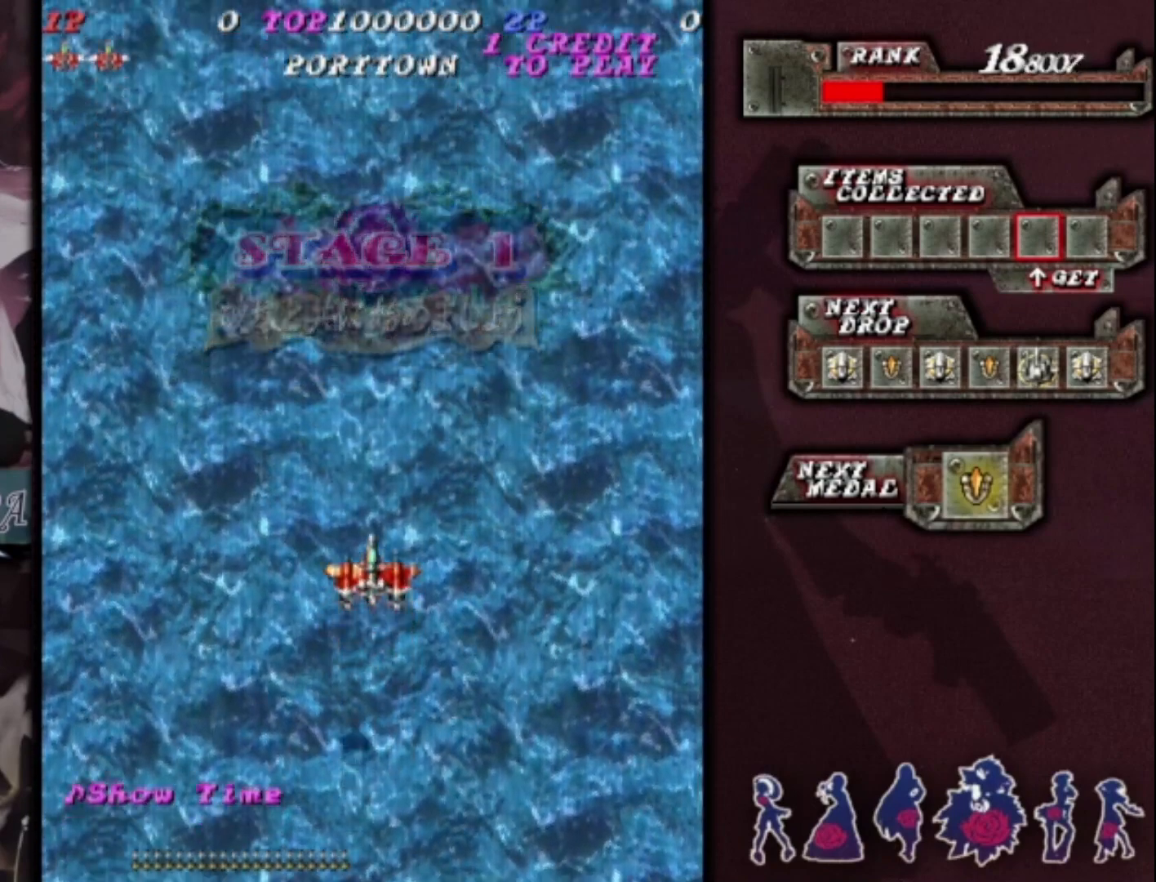
{"buttons": [], "left_stick": "center", "events": []}
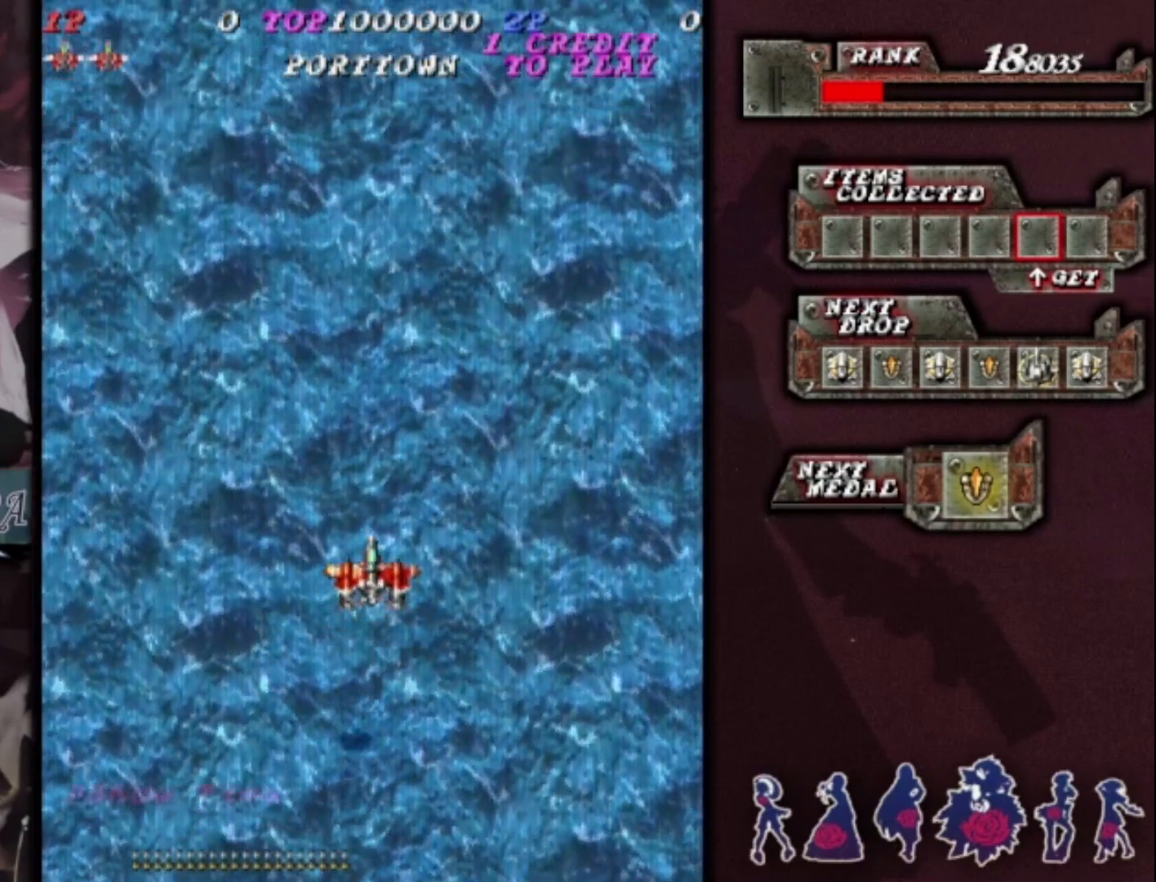
{"buttons": [], "left_stick": "center", "events": []}
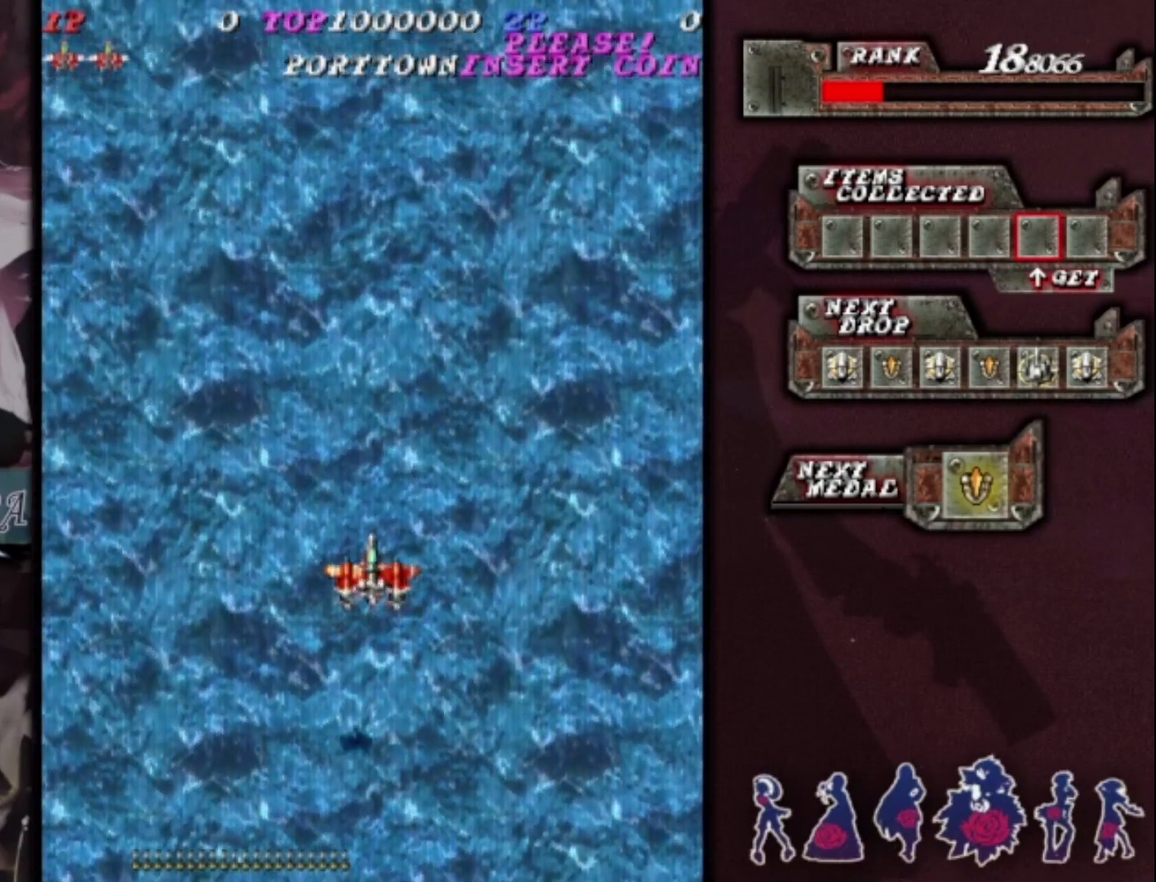
{"buttons": [], "left_stick": "center", "events": [[67, "left_stick", "left"], [467, "left_stick", "center"]]}
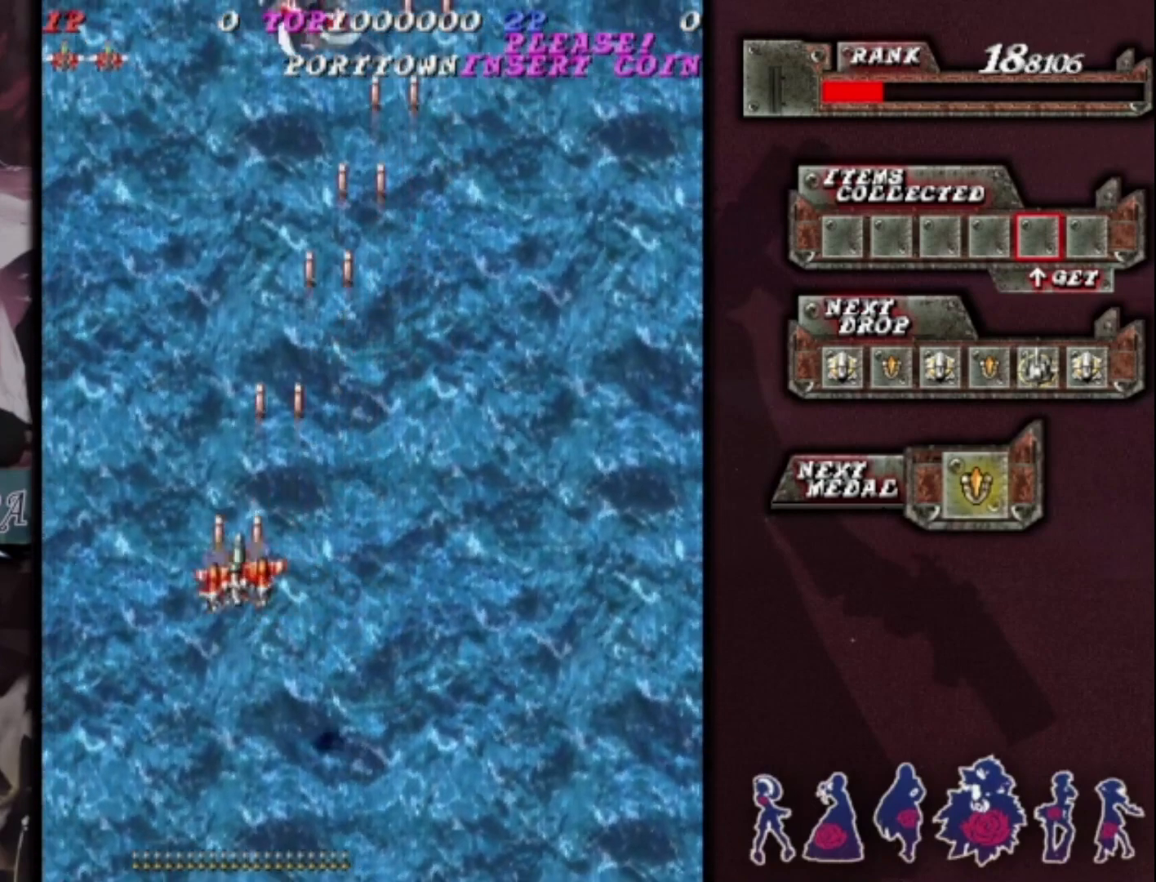
{"buttons": [], "left_stick": "center", "events": [[33, "left_stick", "right"], [500, "left_stick", "center"]]}
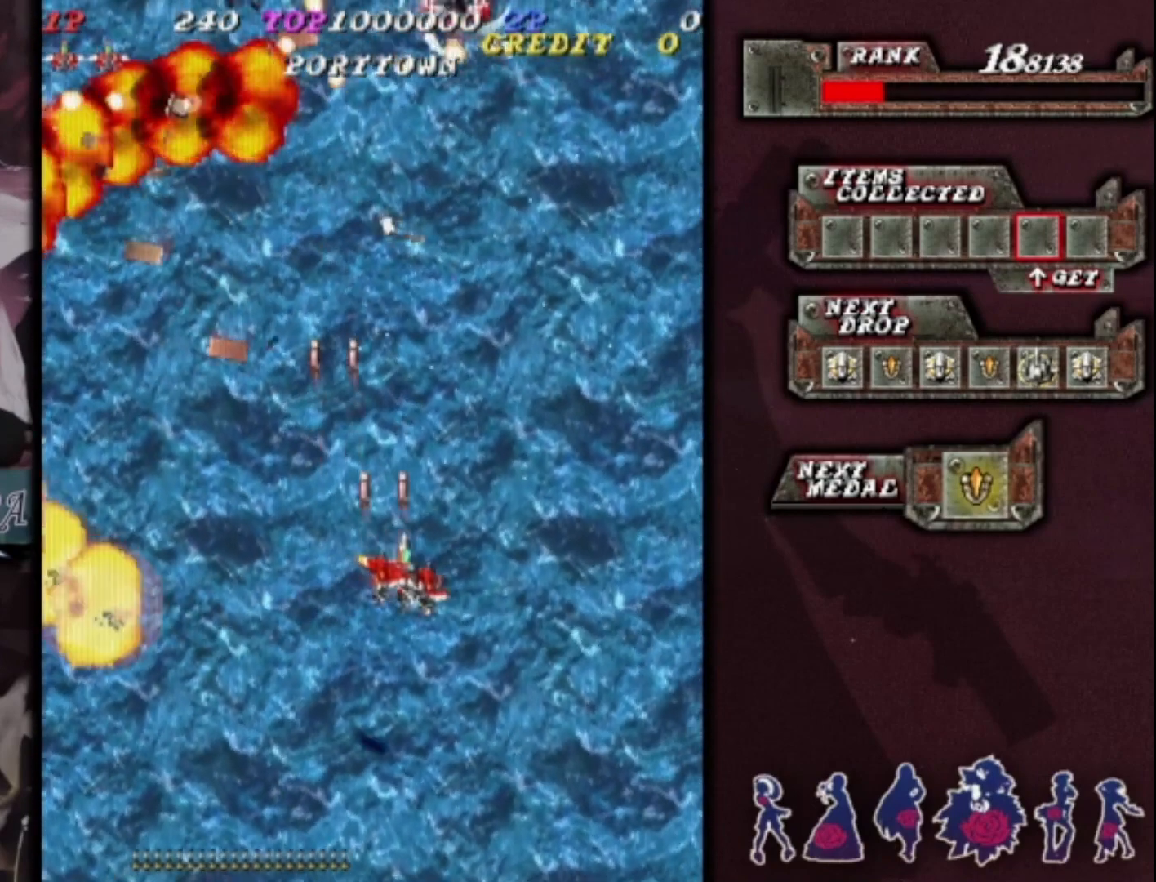
{"buttons": [], "left_stick": "right", "events": [[100, "left_stick", "left"], [500, "left_stick", "right"]]}
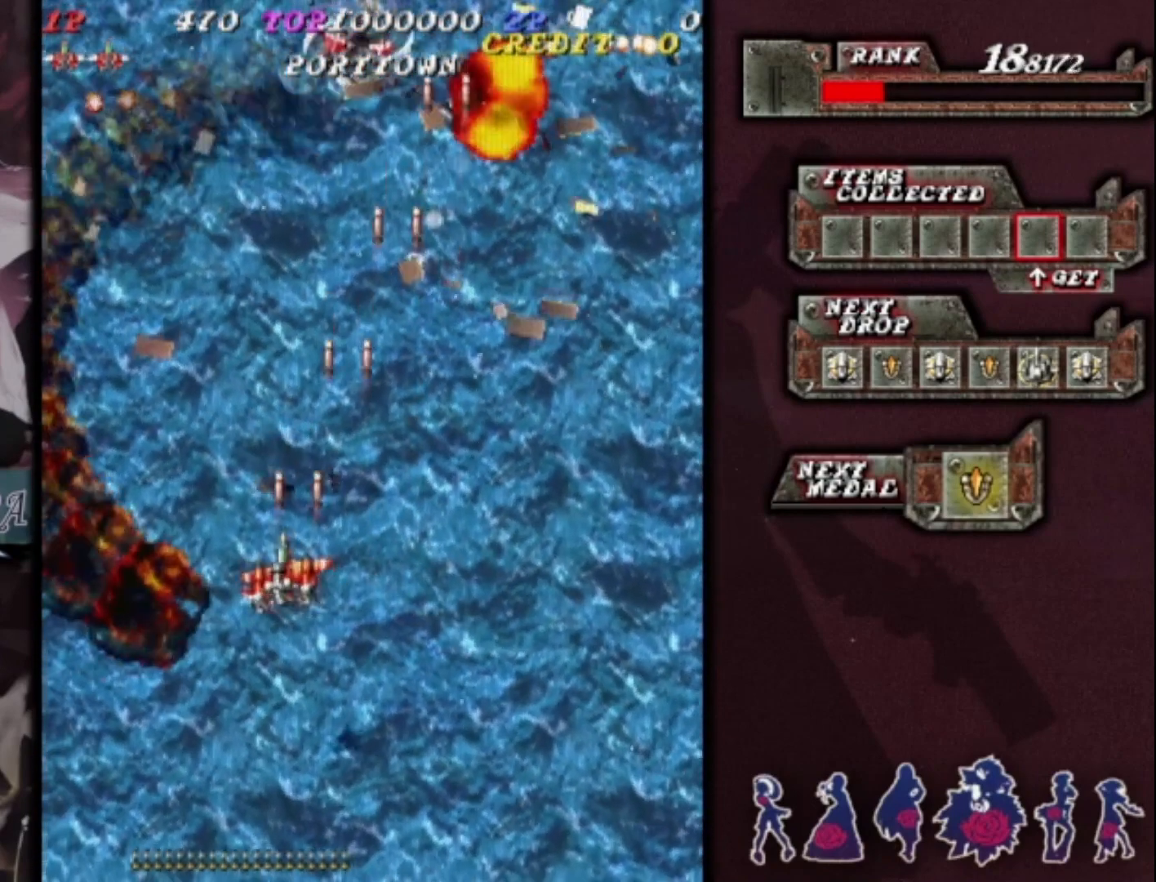
{"buttons": [], "left_stick": "right", "events": []}
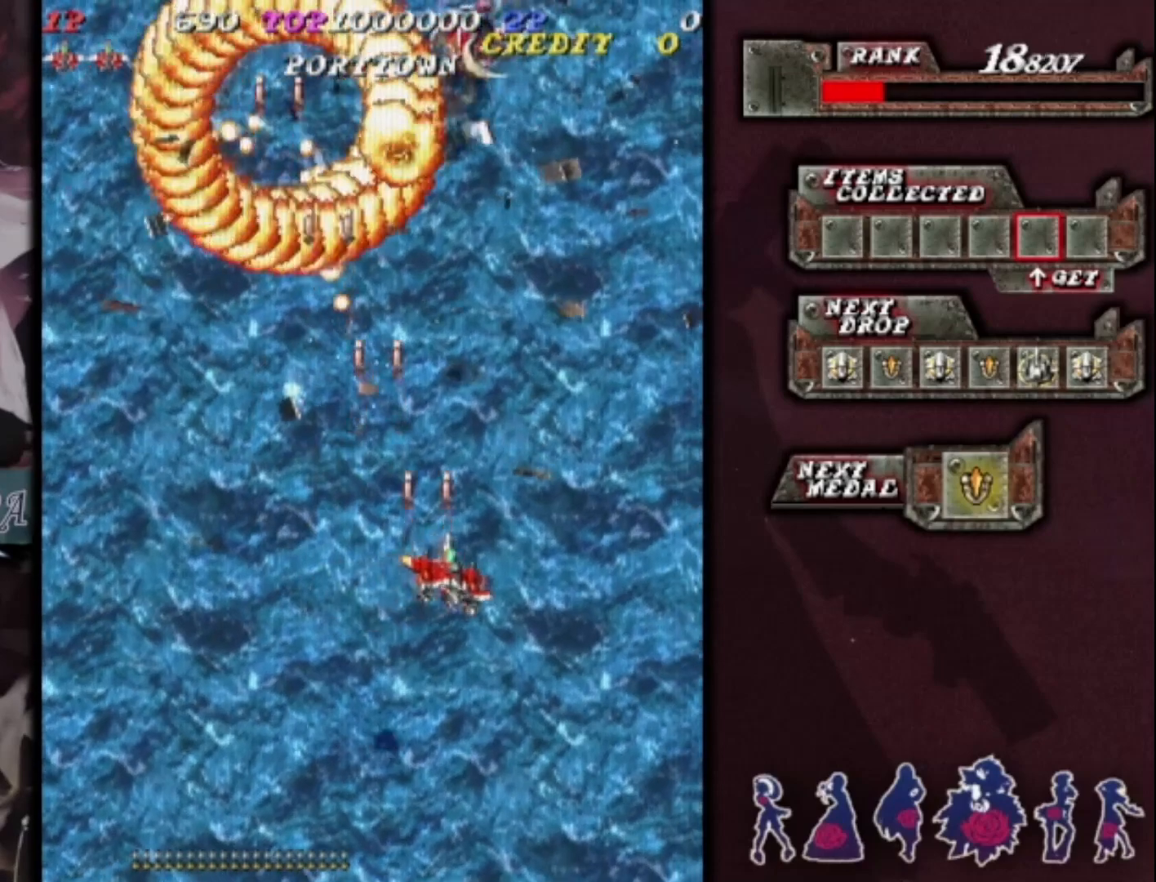
{"buttons": [], "left_stick": "left", "events": [[100, "left_stick", "left"]]}
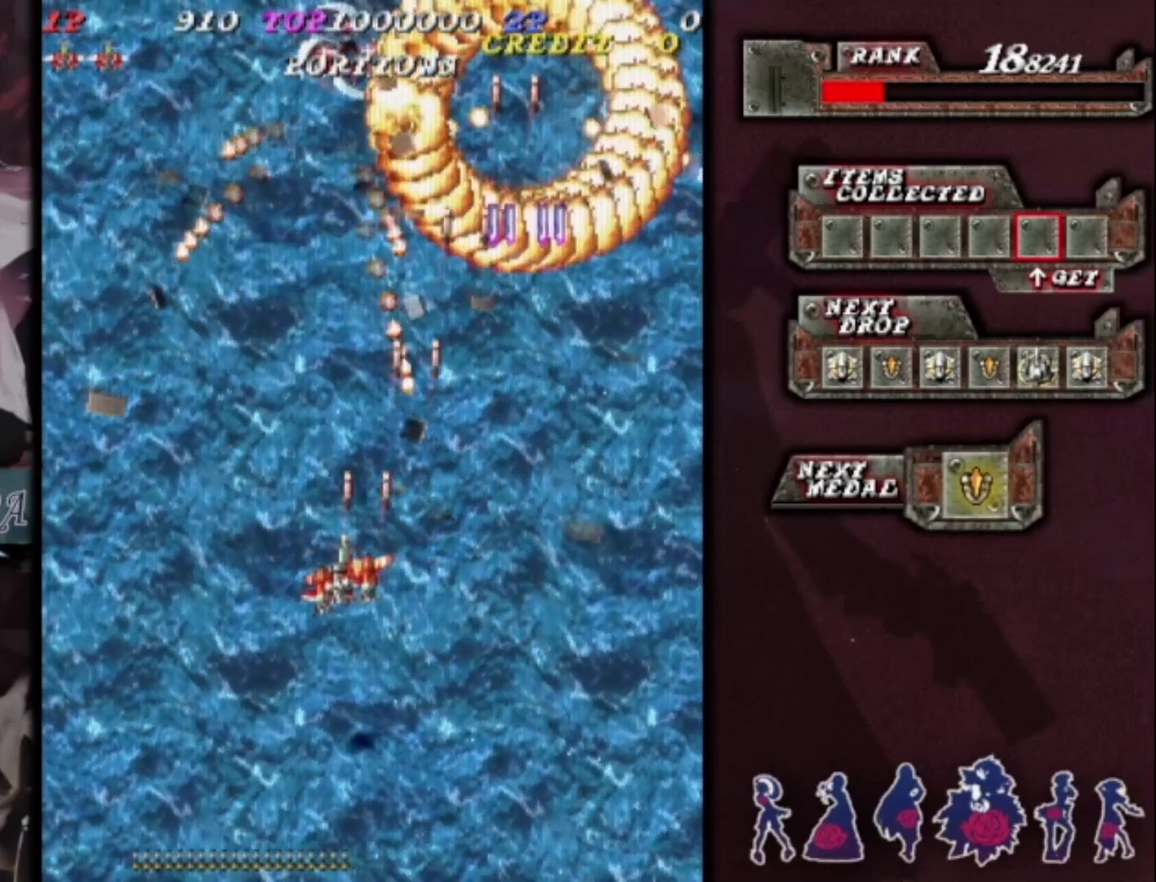
{"buttons": [], "left_stick": "center", "events": [[167, "left_stick", "right"], [367, "left_stick", "center"]]}
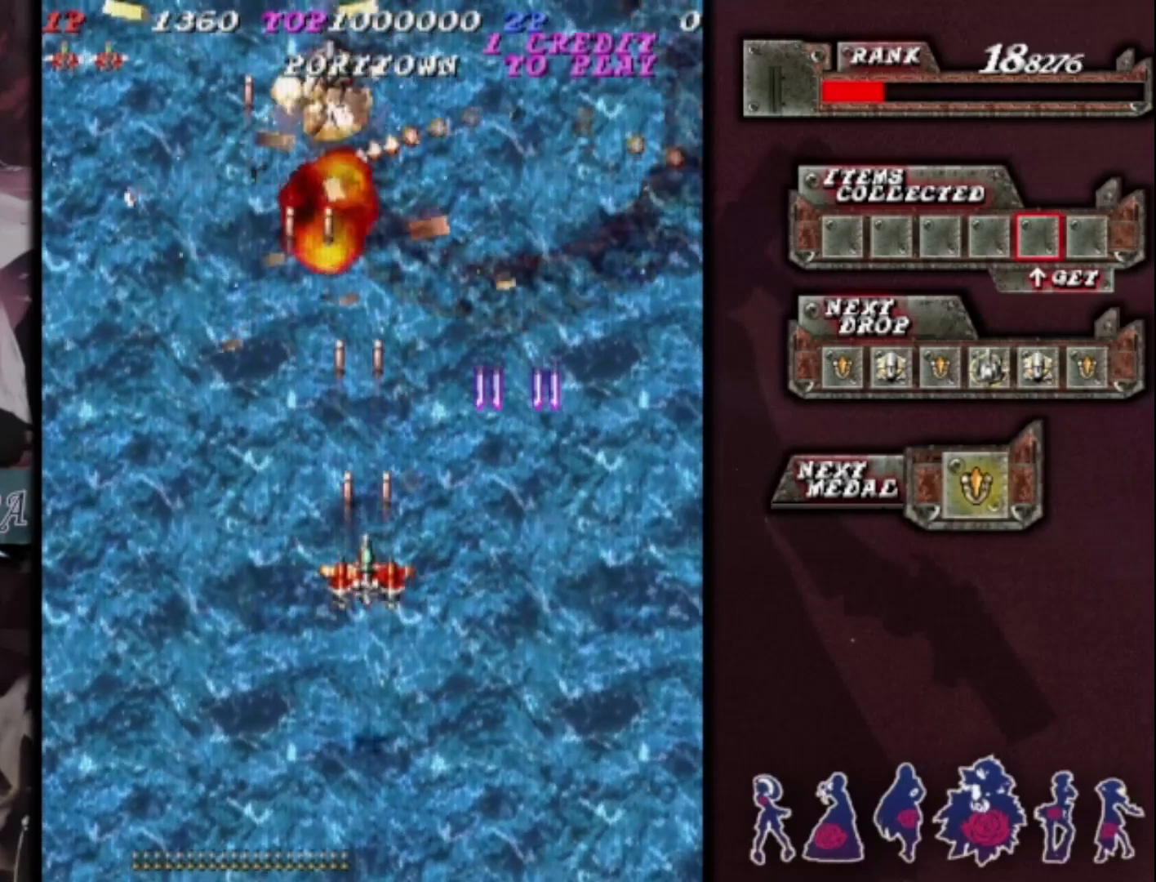
{"buttons": [], "left_stick": "down-right", "events": [[133, "left_stick", "up"], [400, "left_stick", "down-right"]]}
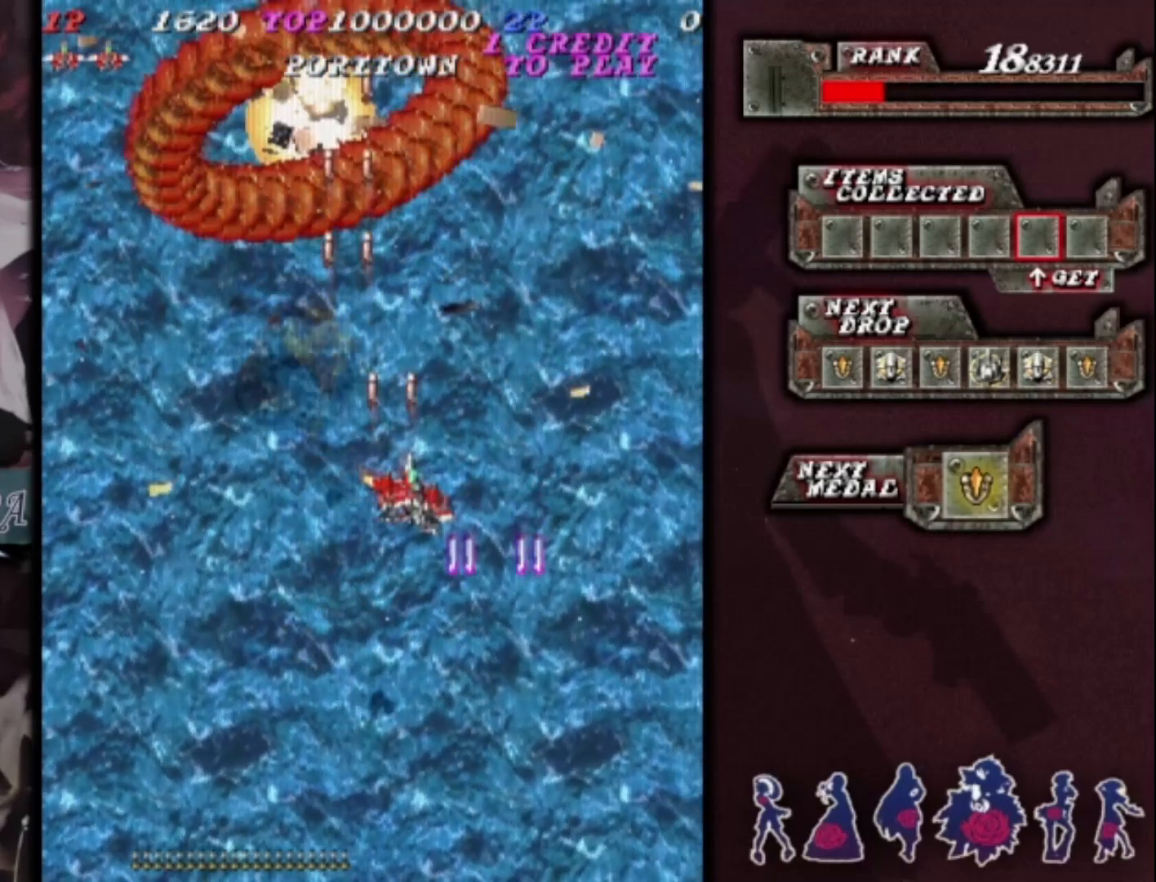
{"buttons": [], "left_stick": "left", "events": [[133, "left_stick", "center"], [233, "left_stick", "down-left"], [367, "left_stick", "center"], [467, "left_stick", "left"]]}
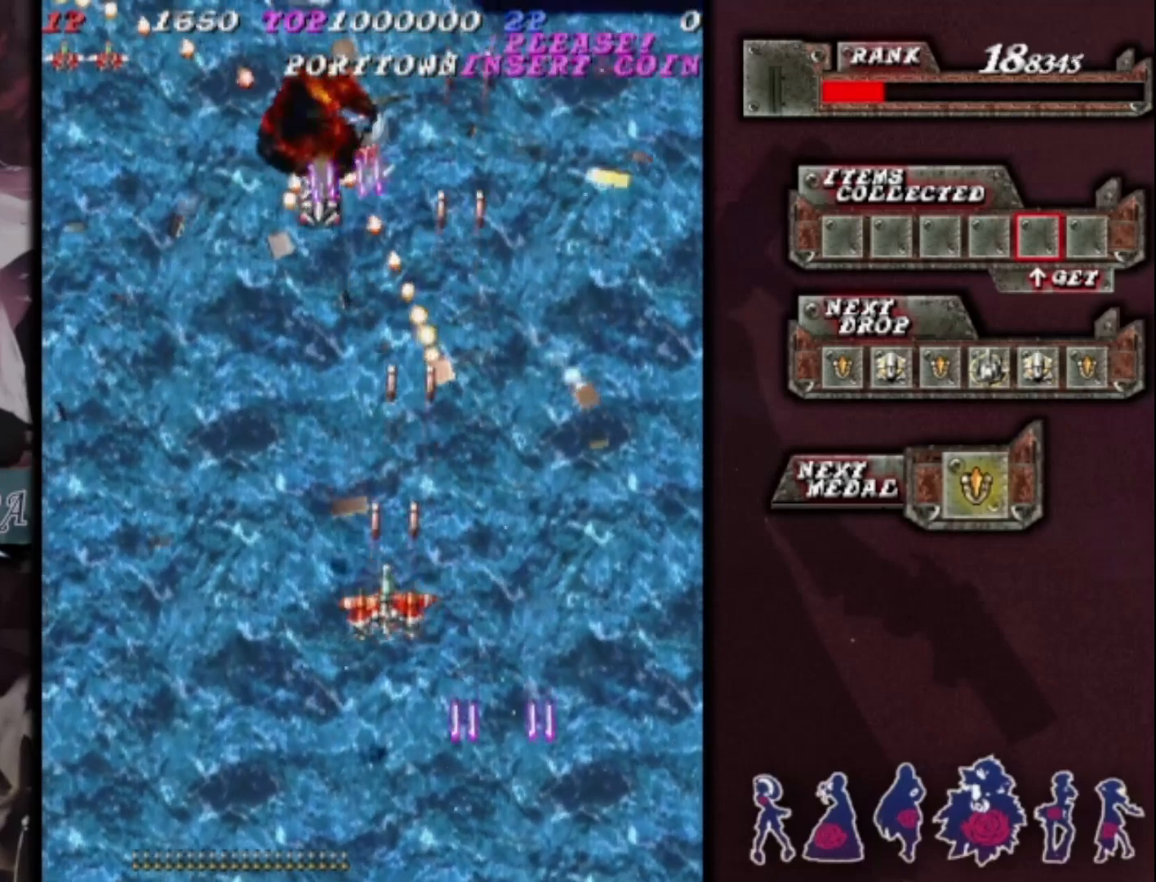
{"buttons": [], "left_stick": "center", "events": [[100, "left_stick", "center"], [433, "left_stick", "down-right"], [500, "left_stick", "center"]]}
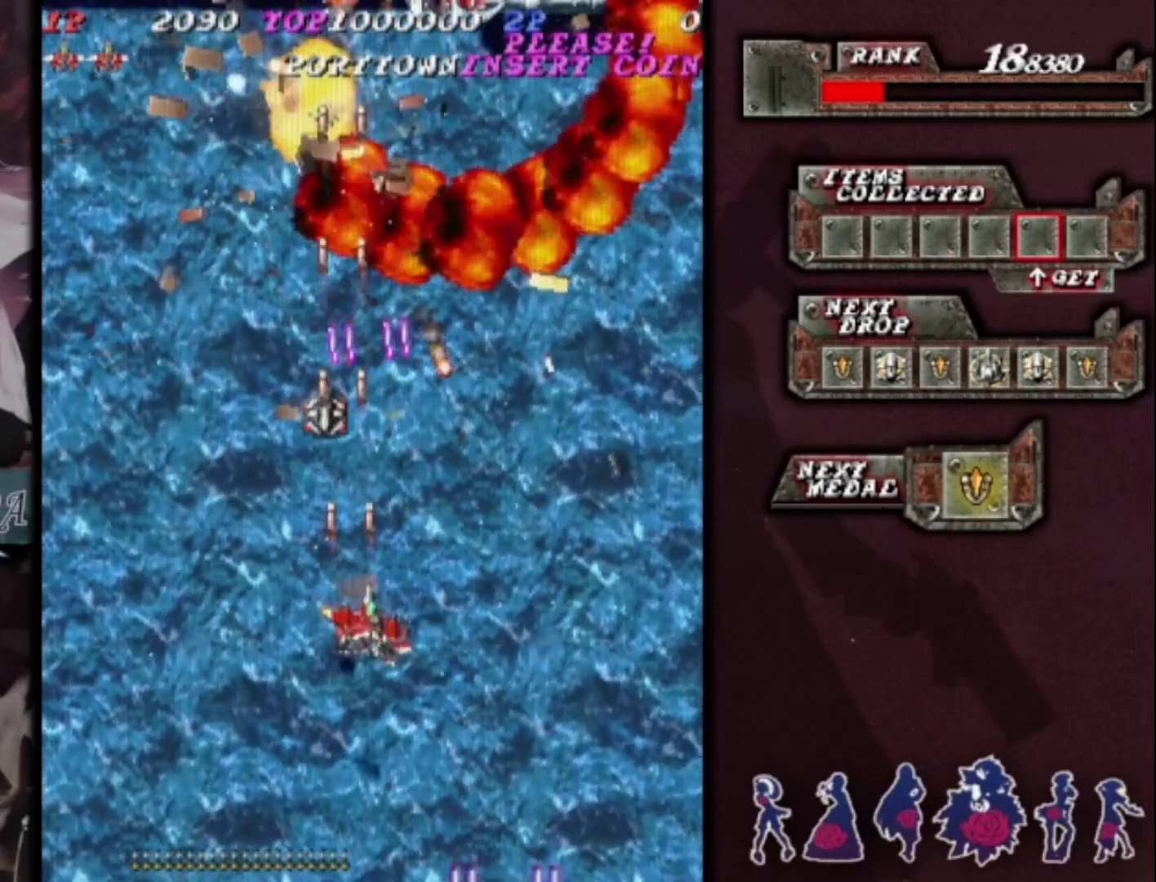
{"buttons": [], "left_stick": "left", "events": [[233, "left_stick", "up-left"], [367, "left_stick", "left"]]}
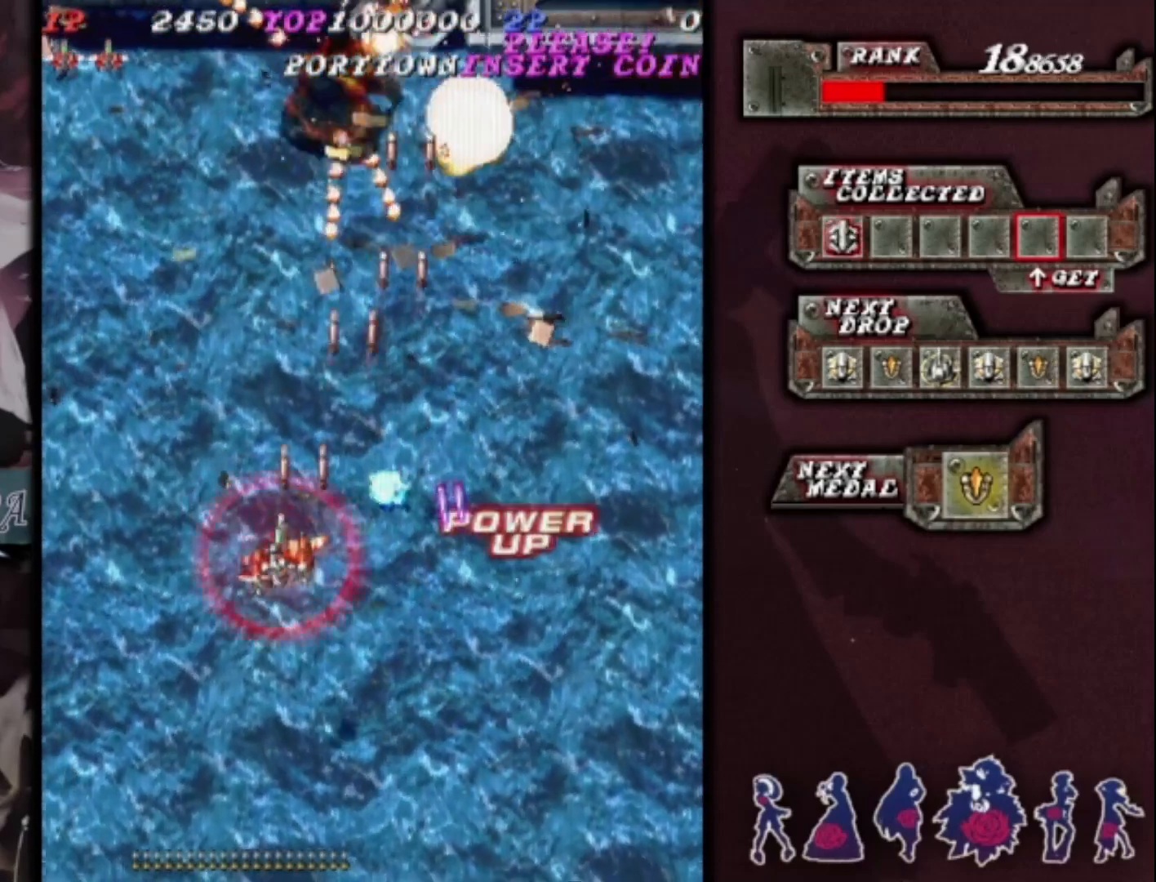
{"buttons": [], "left_stick": "right", "events": [[33, "left_stick", "up"], [167, "left_stick", "right"], [300, "left_stick", "down-right"], [500, "left_stick", "right"]]}
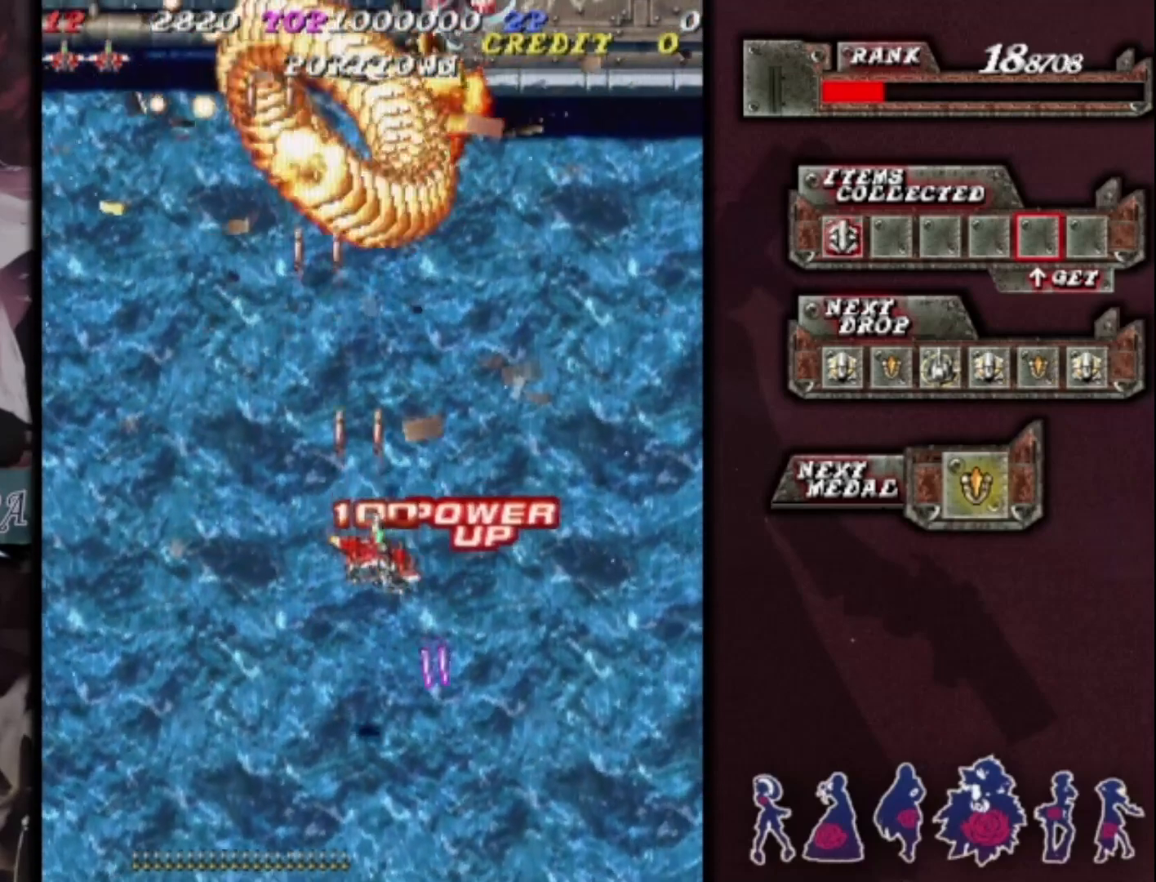
{"buttons": [], "left_stick": "left", "events": [[267, "left_stick", "center"], [433, "left_stick", "left"]]}
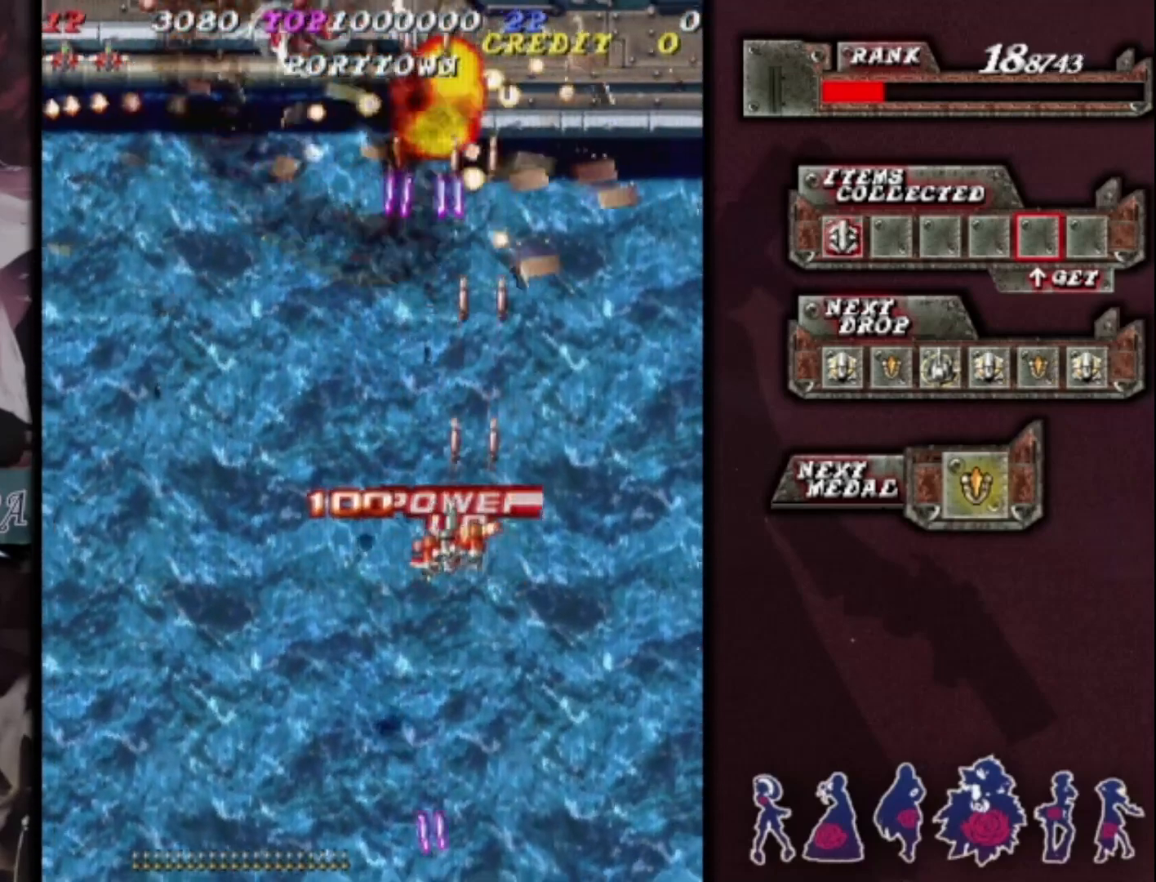
{"buttons": [], "left_stick": "center", "events": [[33, "left_stick", "center"], [400, "left_stick", "down"], [500, "left_stick", "center"]]}
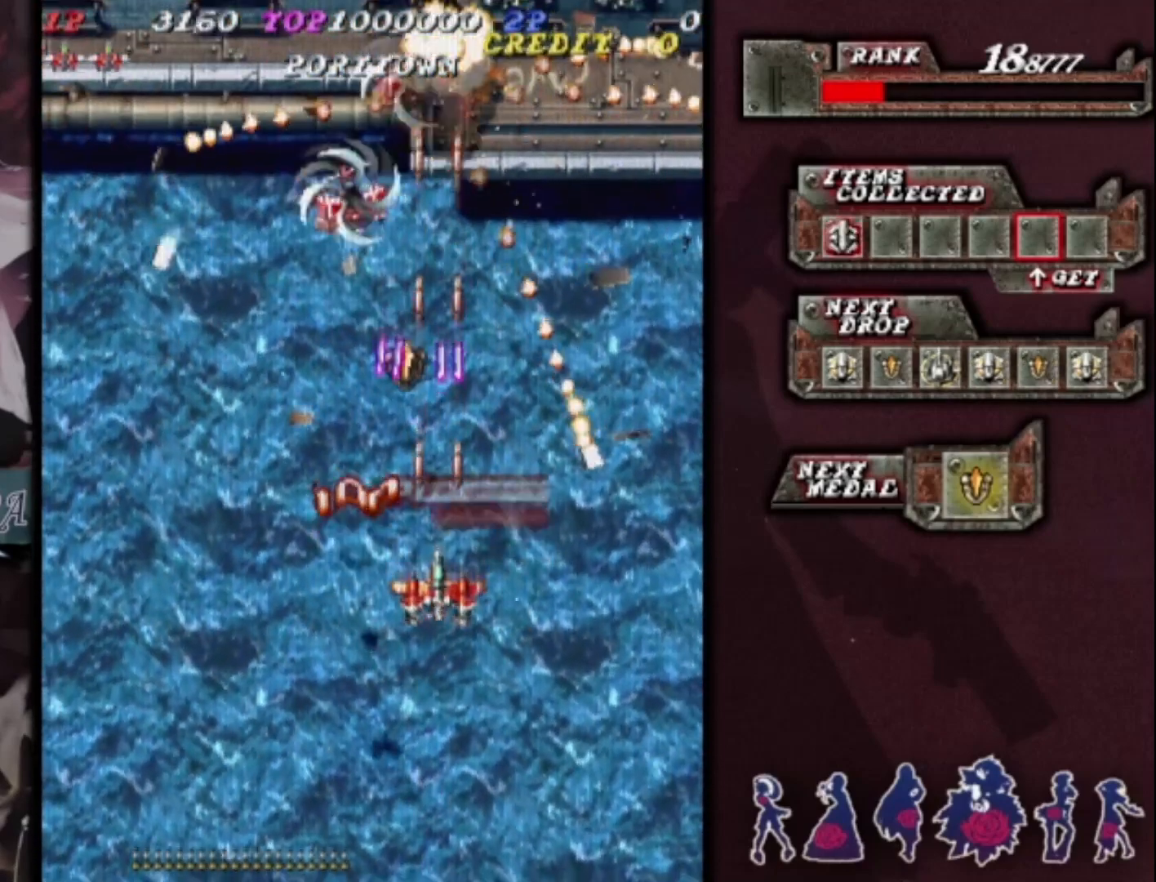
{"buttons": [], "left_stick": "down-right", "events": [[500, "left_stick", "down-right"]]}
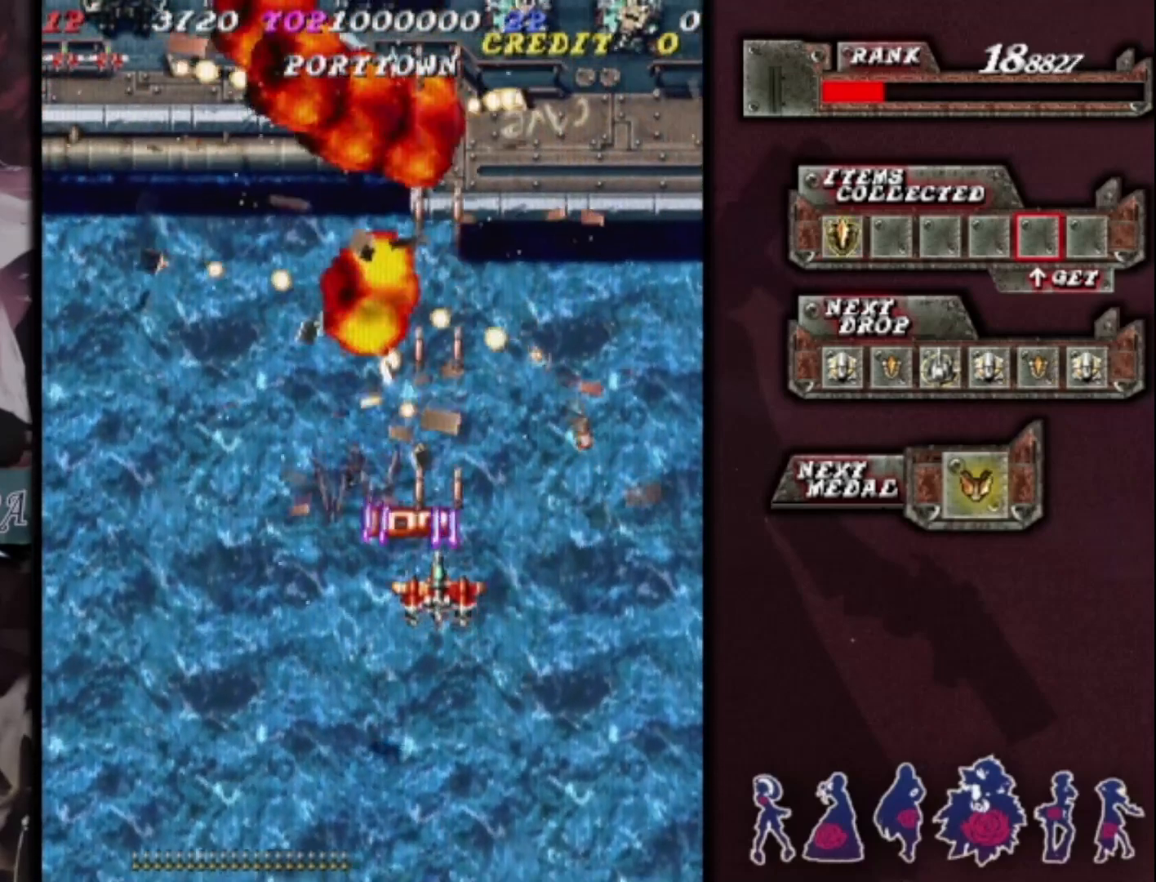
{"buttons": [], "left_stick": "up-left", "events": [[200, "left_stick", "up-right"], [400, "left_stick", "up-left"]]}
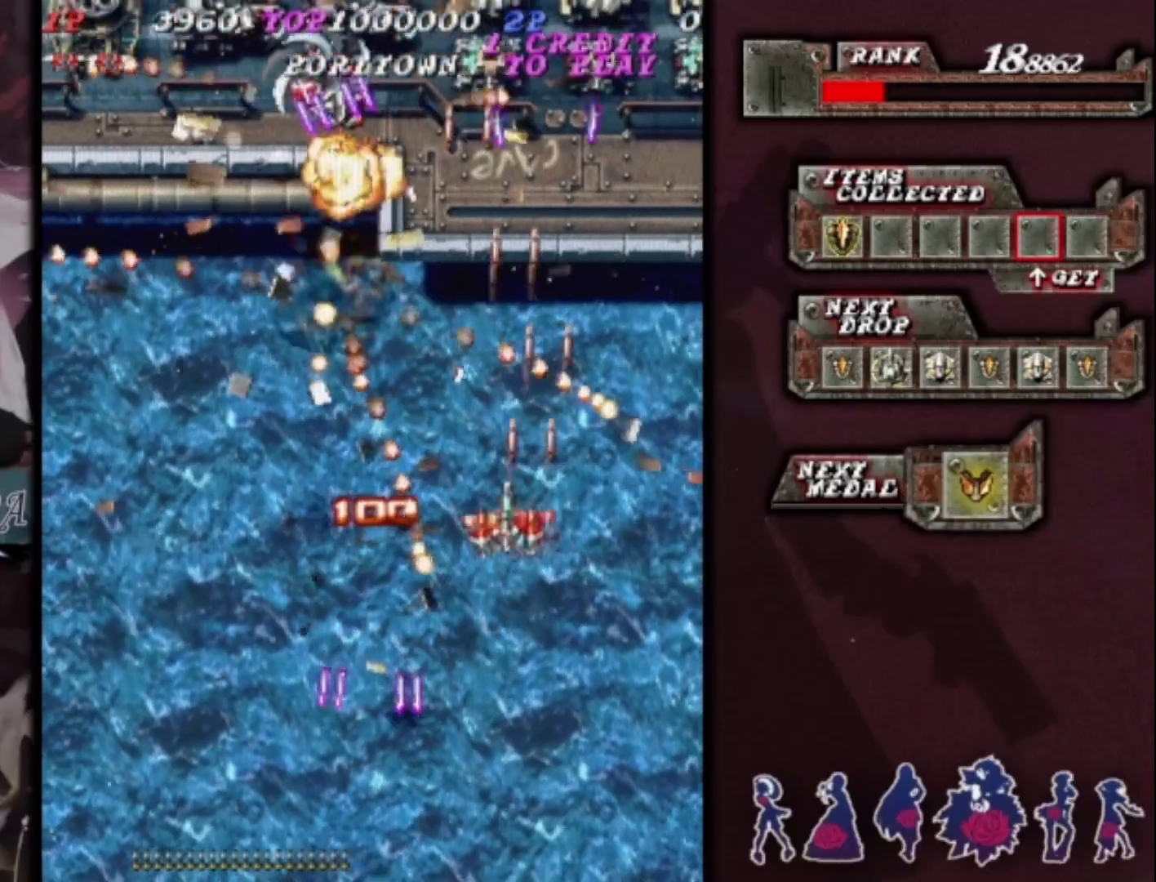
{"buttons": [], "left_stick": "left", "events": [[67, "left_stick", "down-left"], [300, "left_stick", "left"]]}
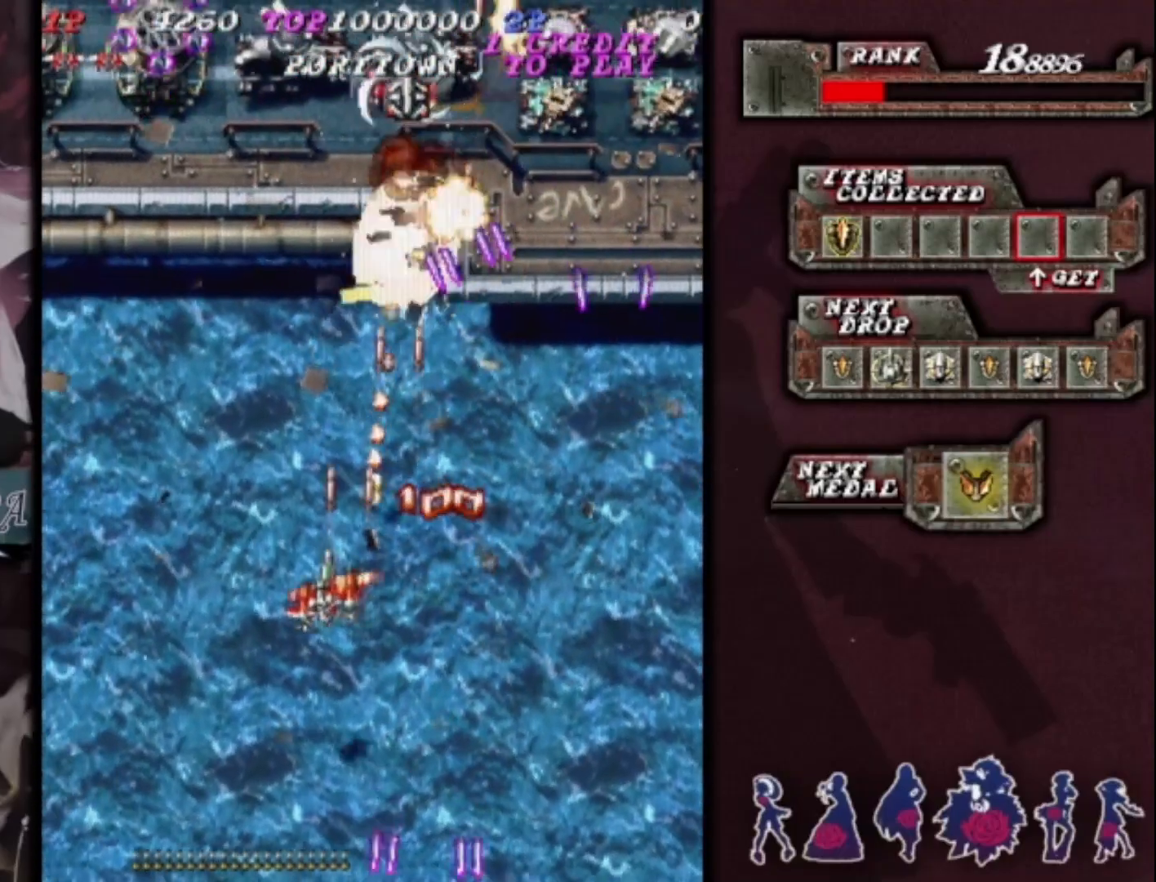
{"buttons": [], "left_stick": "up", "events": [[133, "left_stick", "up"], [200, "left_stick", "up-right"], [333, "left_stick", "center"], [467, "left_stick", "up"]]}
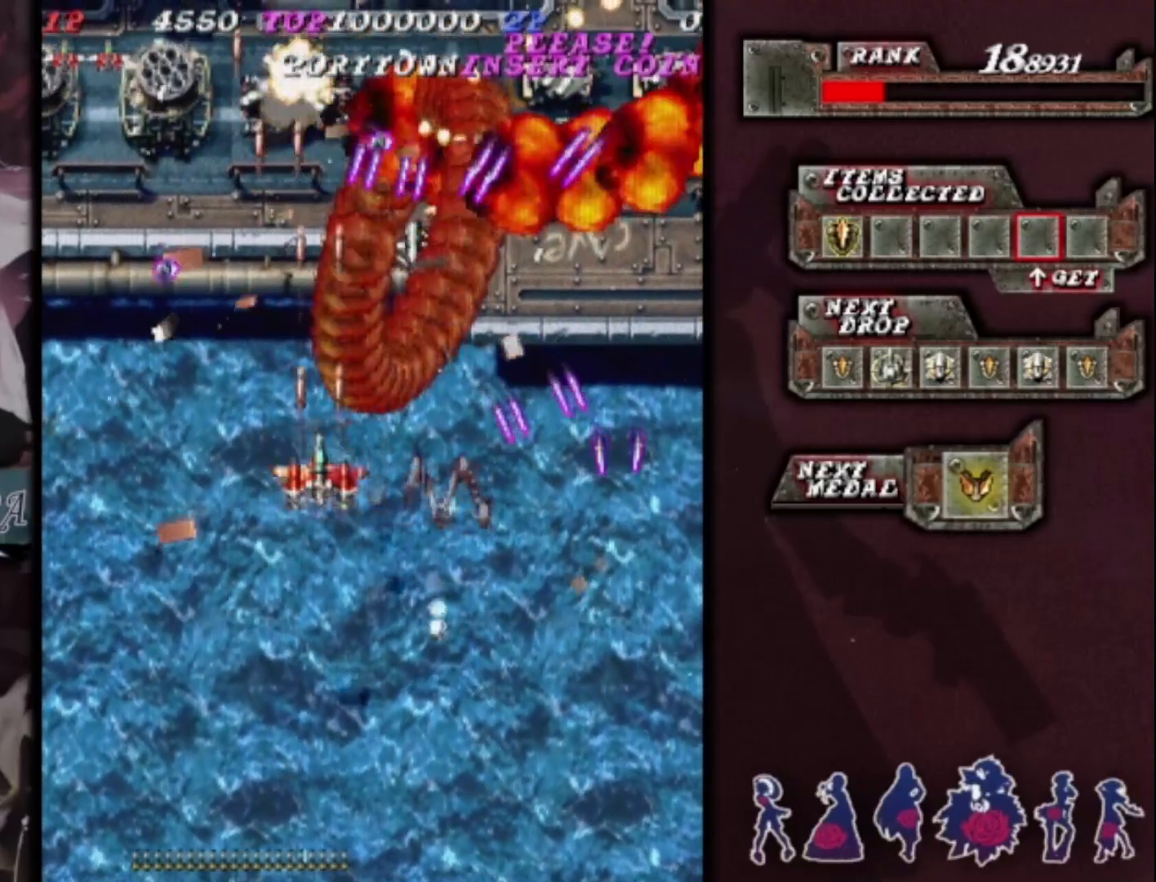
{"buttons": [], "left_stick": "right", "events": [[67, "left_stick", "up-right"], [200, "left_stick", "right"]]}
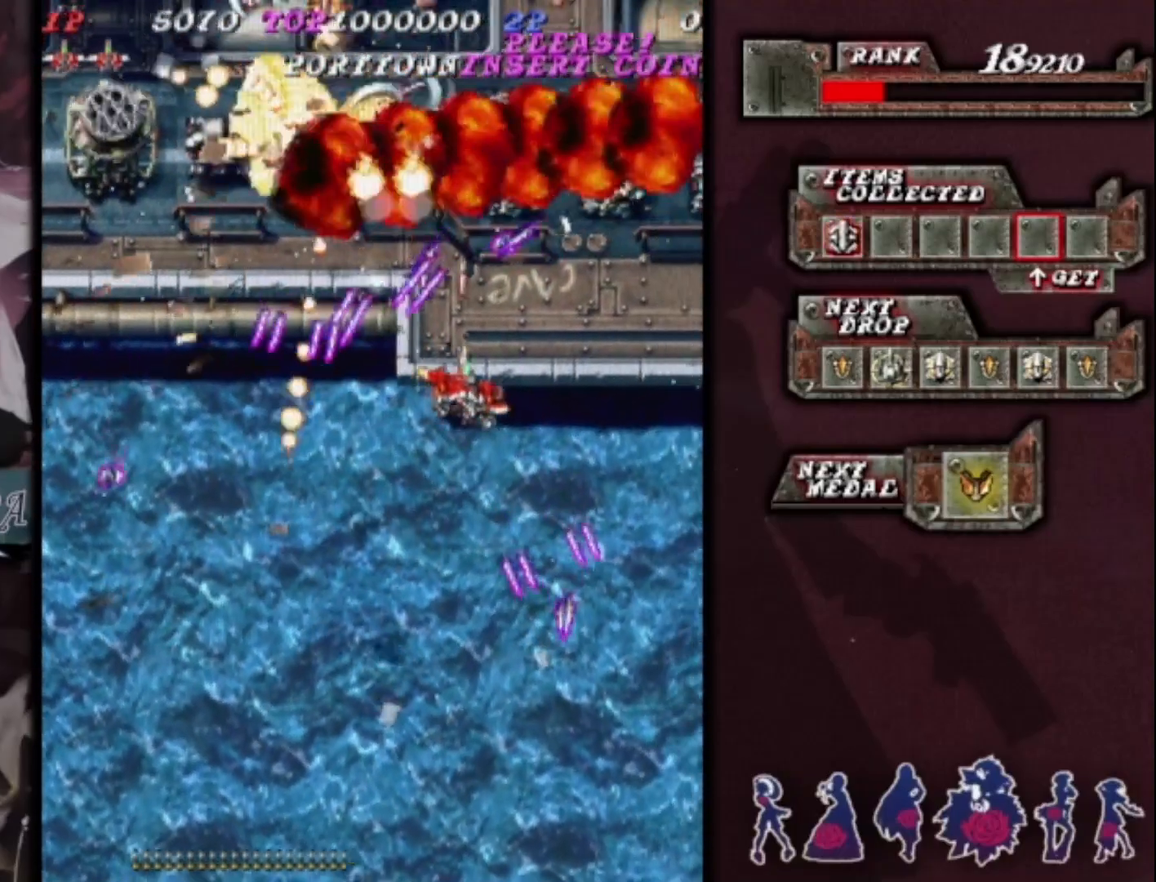
{"buttons": [], "left_stick": "center", "events": [[33, "left_stick", "down-right"], [233, "left_stick", "center"], [300, "left_stick", "down"], [467, "left_stick", "center"]]}
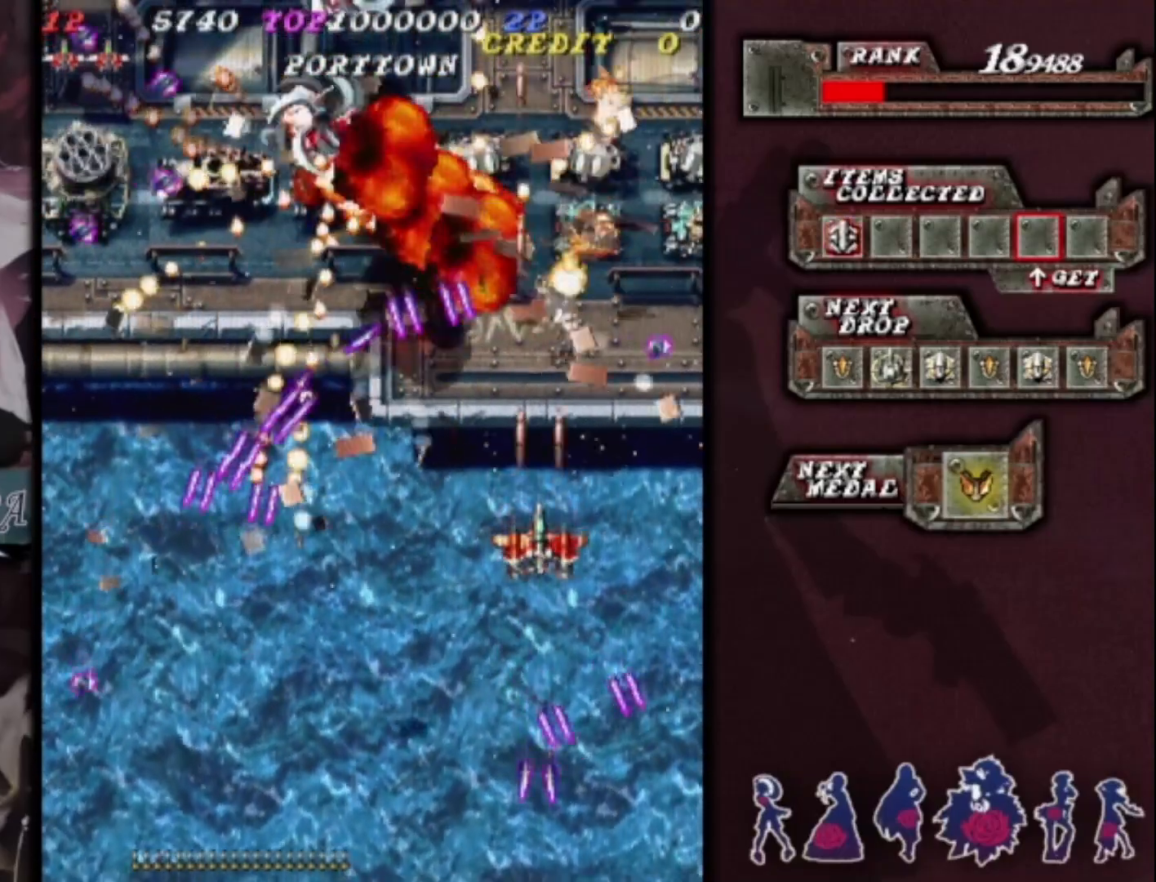
{"buttons": [], "left_stick": "down-left", "events": [[67, "left_stick", "down"], [133, "left_stick", "center"], [233, "left_stick", "down"], [367, "left_stick", "center"], [433, "left_stick", "down-left"]]}
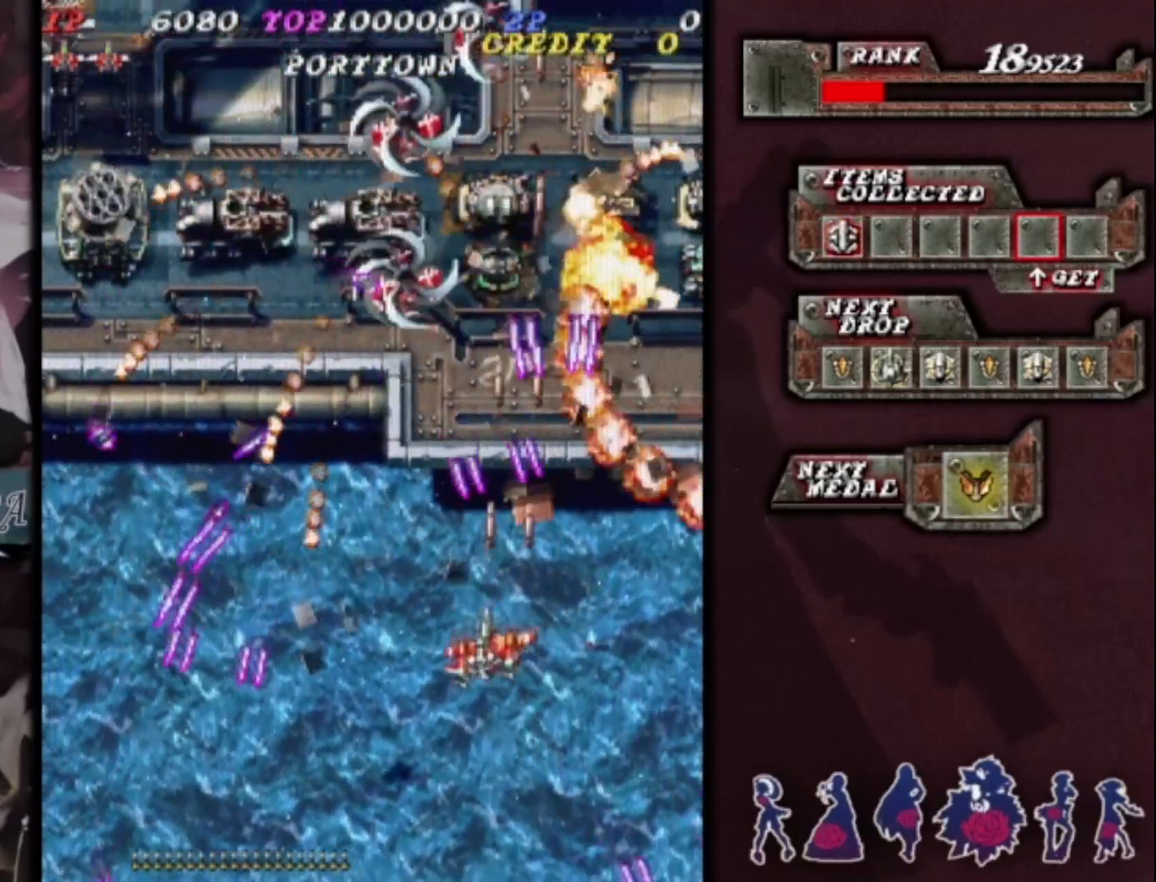
{"buttons": [], "left_stick": "center", "events": [[33, "left_stick", "center"], [167, "left_stick", "left"], [267, "left_stick", "center"], [400, "left_stick", "left"], [467, "left_stick", "center"]]}
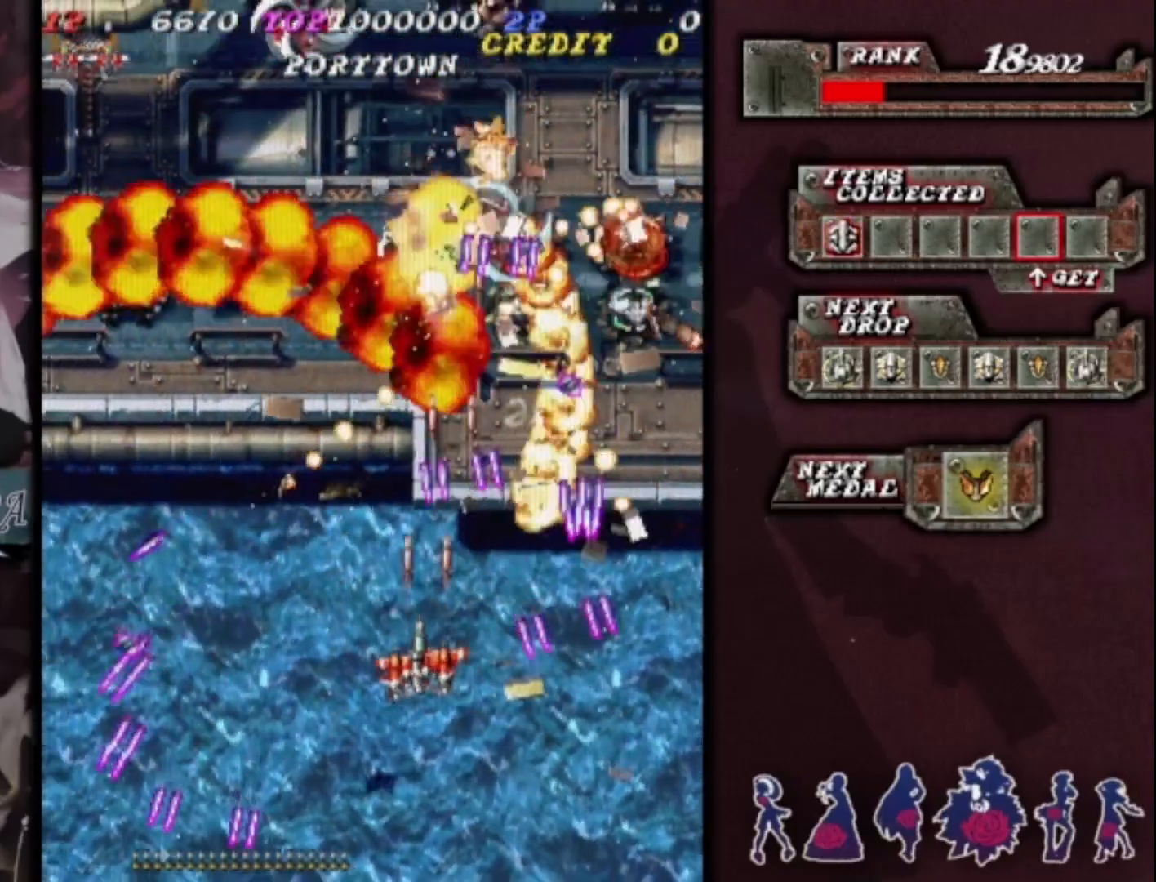
{"buttons": [], "left_stick": "right", "events": [[33, "left_stick", "left"], [167, "left_stick", "center"], [367, "left_stick", "up"], [500, "left_stick", "right"]]}
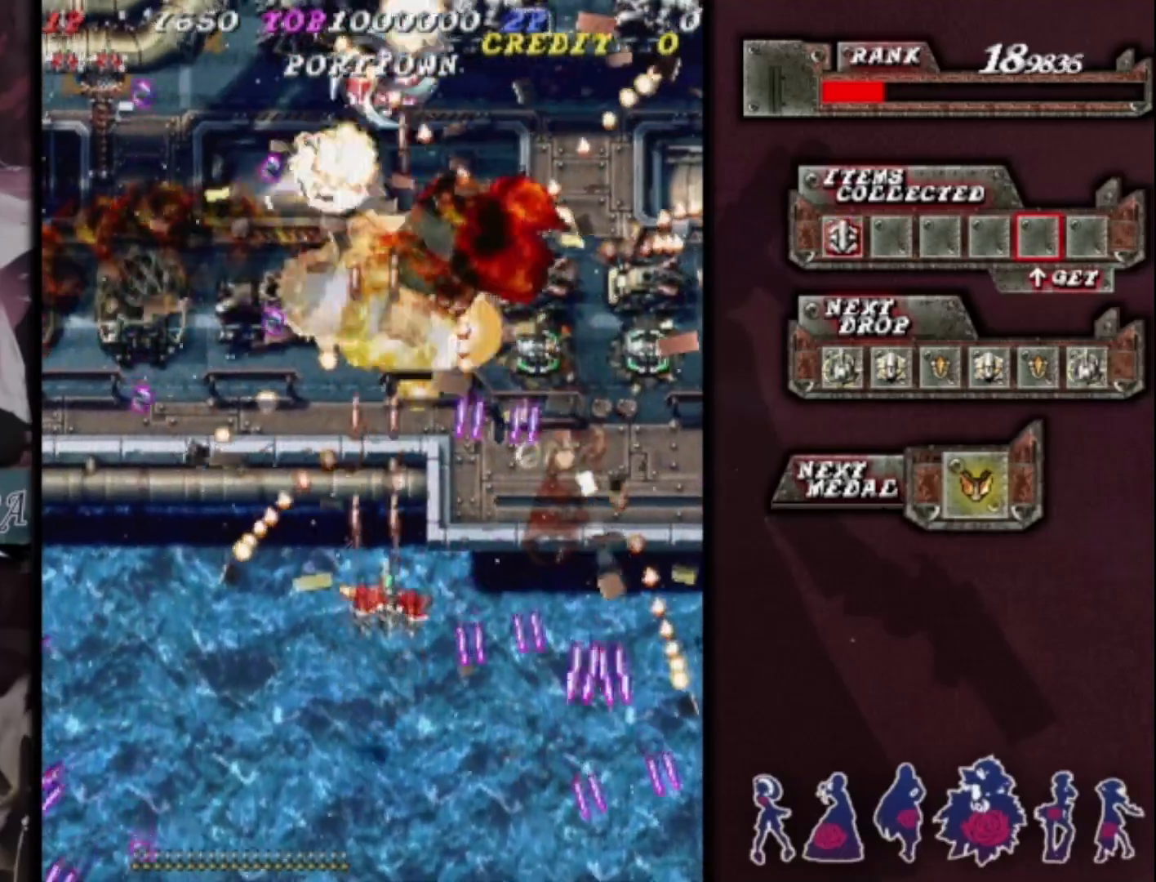
{"buttons": [], "left_stick": "right", "events": [[33, "left_stick", "down-right"], [267, "left_stick", "right"]]}